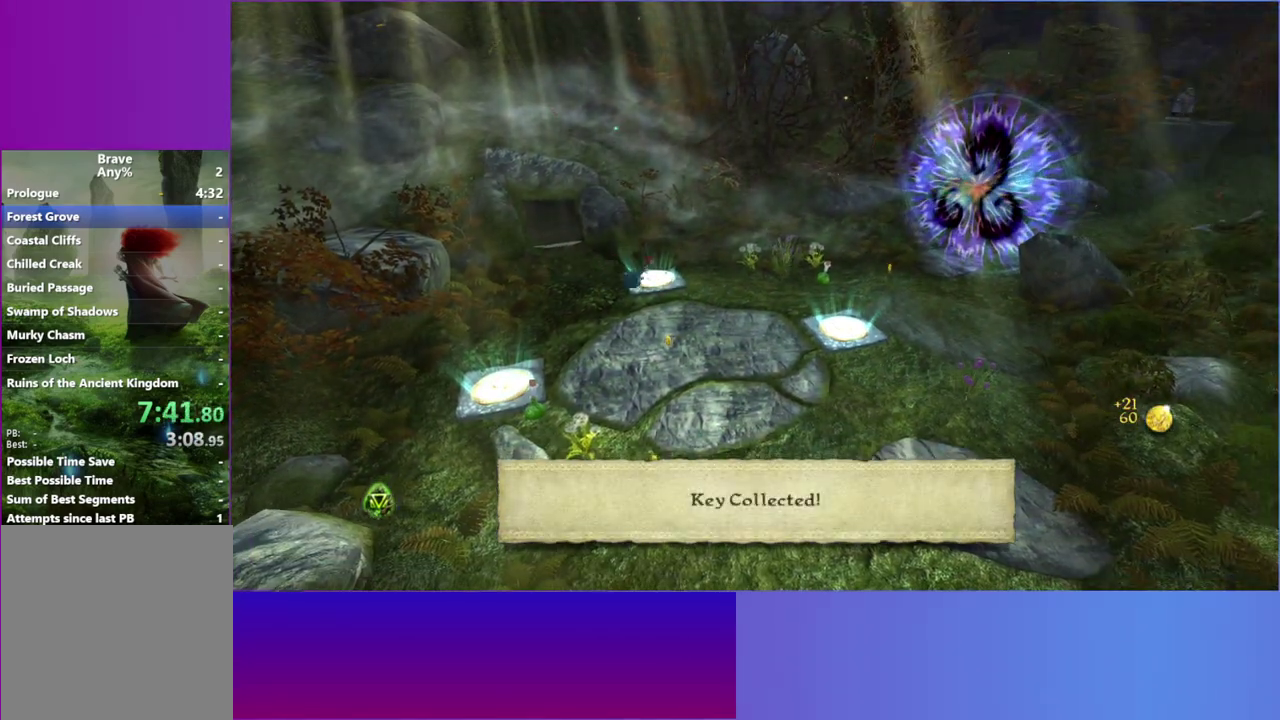
Gameplay with a controller (Xbox layout); each line is a JSON object with the inputs held at the frame after it. "events" lists button and stick changes between this image and that frame as [ms after this image, input, new state], when the widget could be followed in between. This overlay highlights the sticks when they move; stick clicks (L3 R3) are not distinguishable. Not read: HOME L3 R3.
{"buttons": [], "left_stick": "right", "right_stick": "center"}
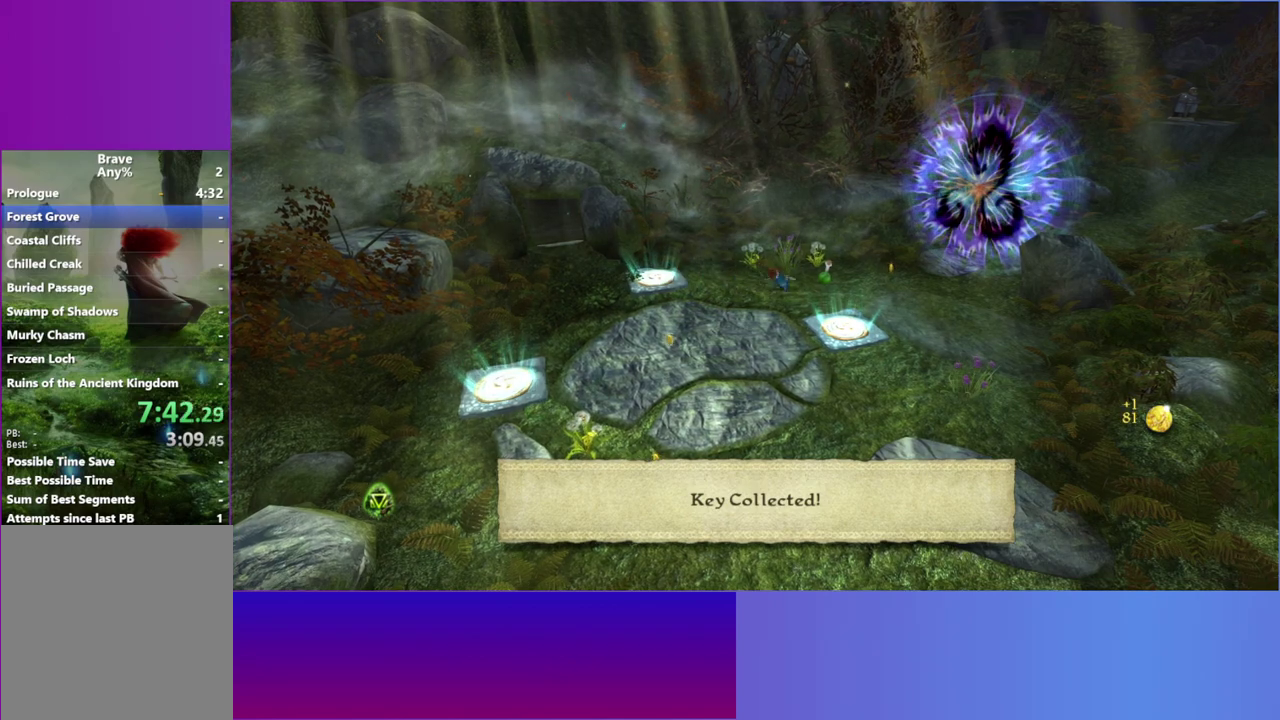
{"buttons": [], "left_stick": "right", "right_stick": "center", "events": [[67, "L2", "down"], [133, "left_stick", "up-right"], [200, "L2", "up"], [200, "left_stick", "right"], [300, "L2", "down"], [317, "left_stick", "up-right"], [417, "L2", "up"], [450, "left_stick", "right"]]}
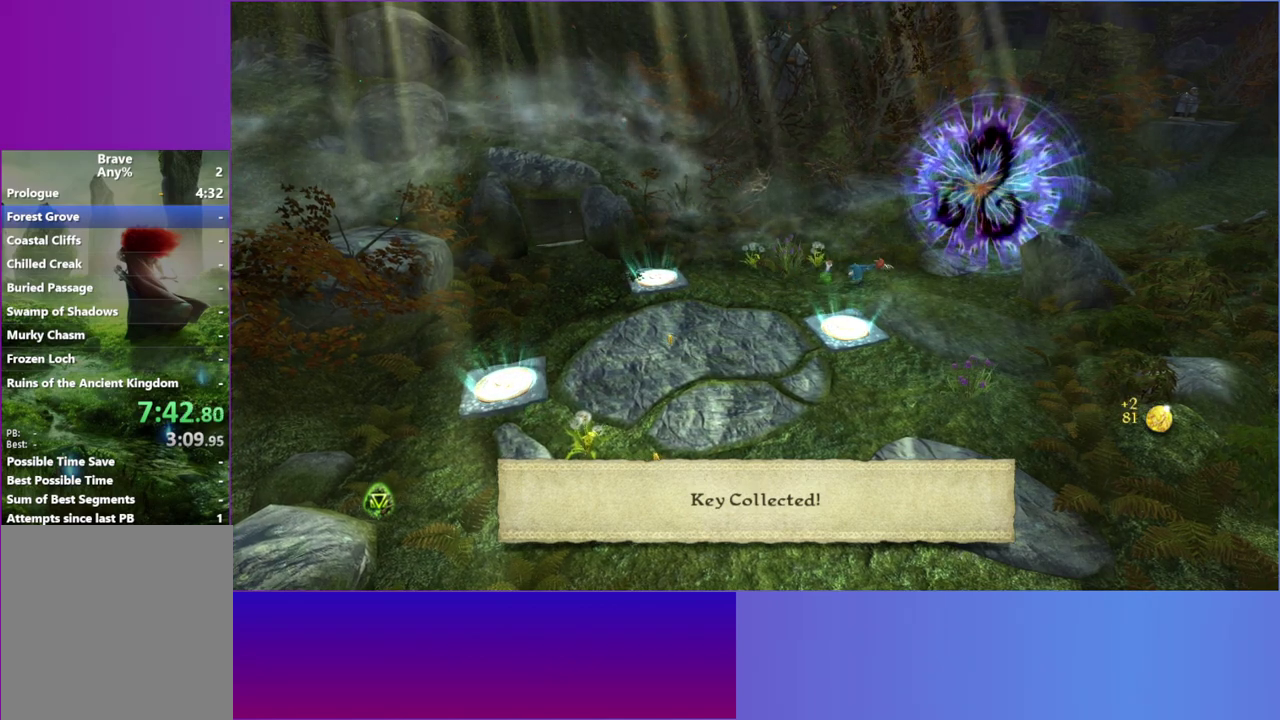
{"buttons": ["Y"], "left_stick": "up-right", "right_stick": "center", "events": [[33, "L2", "down"], [100, "left_stick", "up-right"], [150, "L2", "up"], [150, "left_stick", "right"], [250, "L2", "down"], [333, "left_stick", "left"], [383, "L2", "up"], [483, "Y", "down"], [483, "left_stick", "up-right"]]}
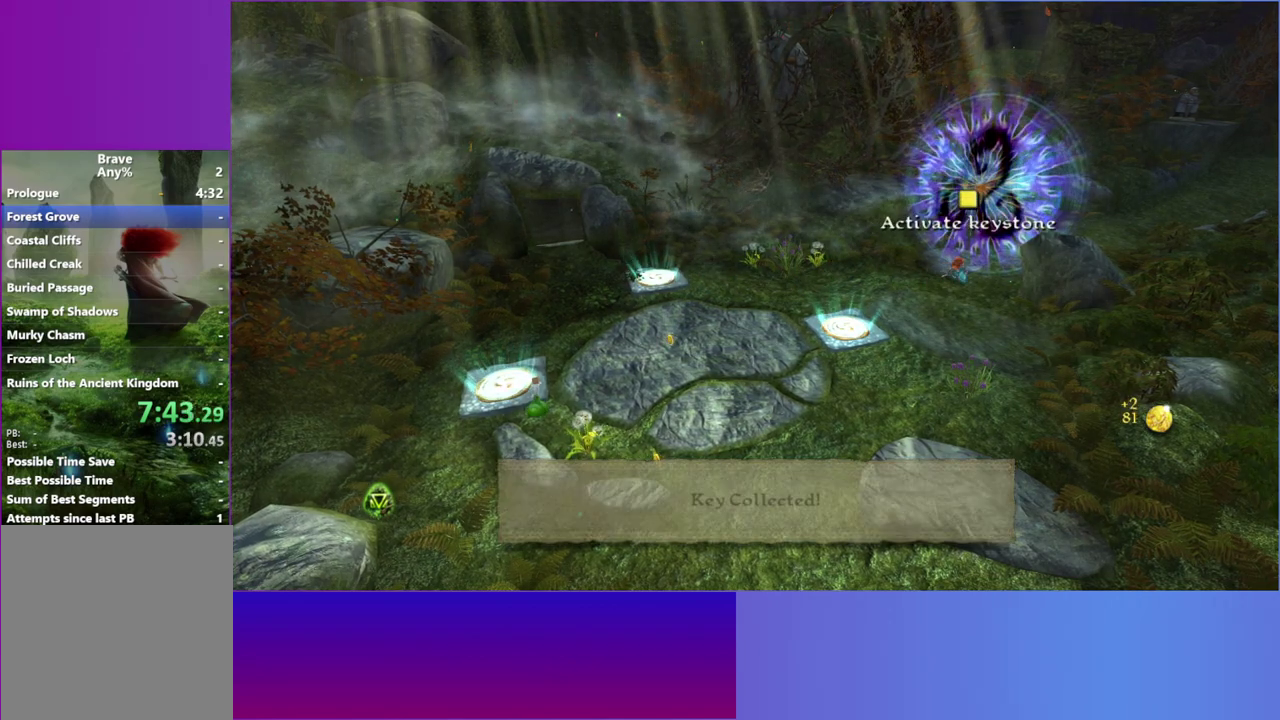
{"buttons": ["Y"], "left_stick": "center", "right_stick": "center", "events": [[167, "Y", "up"], [250, "Y", "down"], [300, "left_stick", "center"], [367, "Y", "up"], [417, "Y", "down"]]}